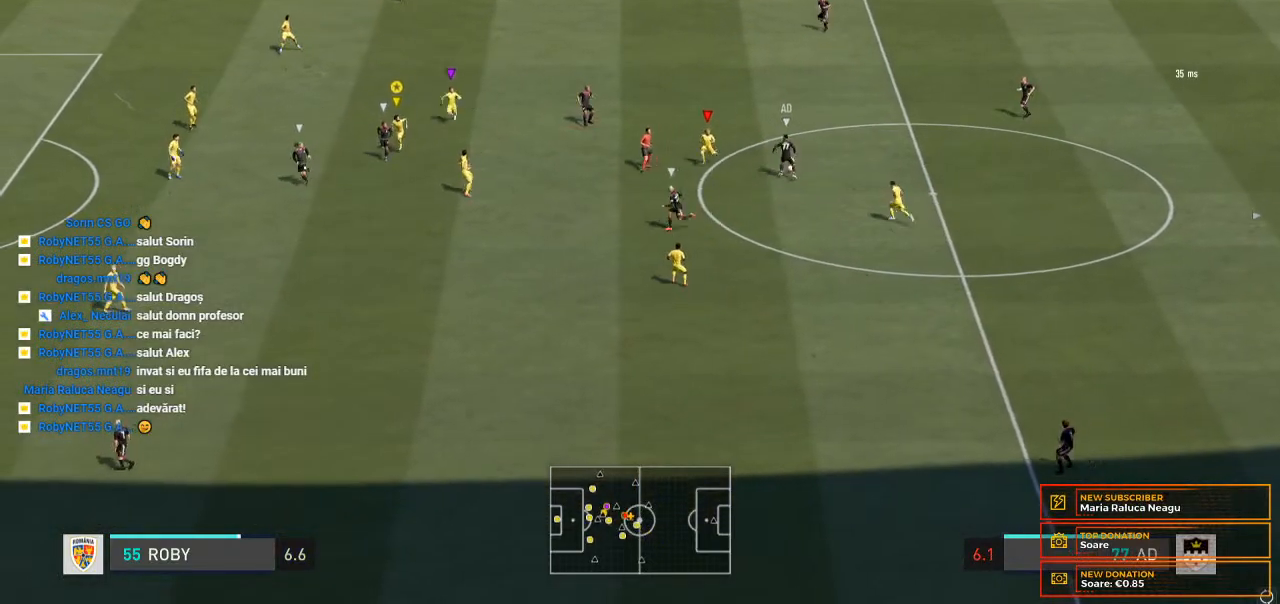
Gameplay with a controller (Xbox layout); each line is a JSON object with the inputs held at the frame after it. "events" lists button and stick changes between this image and that frame as [ms after this image, input, new state], when the widget could be followed in between. Not read: L3 R3.
{"buttons": [], "left_stick": "left", "right_stick": "center", "events": [[167, "left_stick", "down-left"], [233, "R2", "up"], [500, "left_stick", "left"]]}
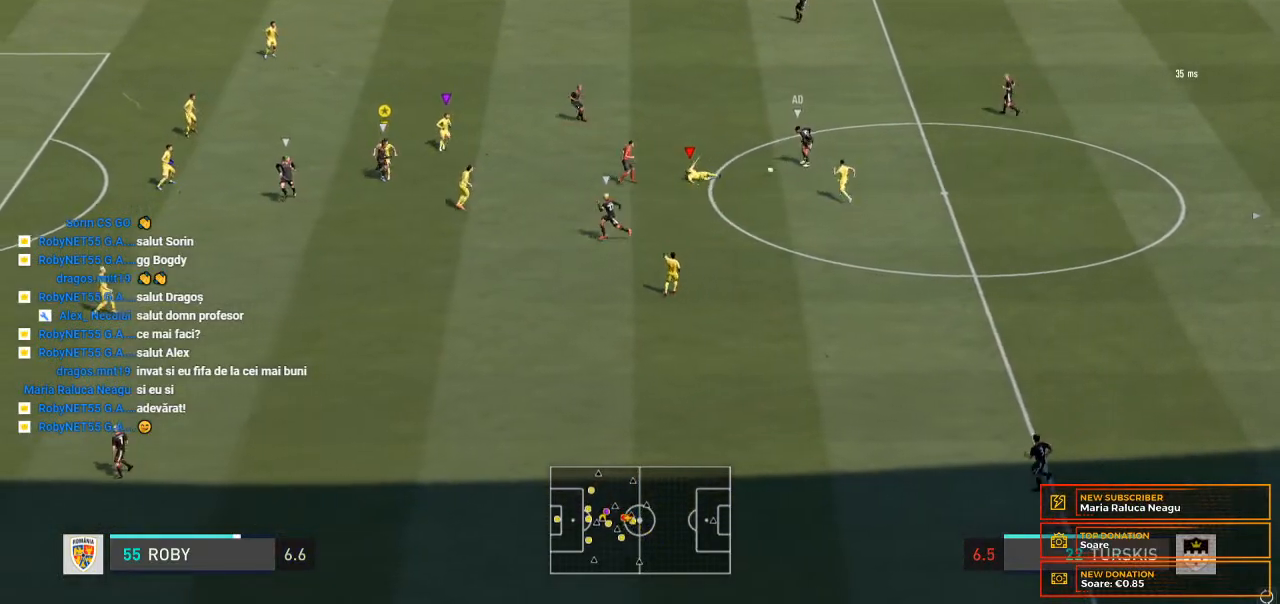
{"buttons": ["L2"], "left_stick": "left", "right_stick": "center", "events": [[133, "L2", "down"]]}
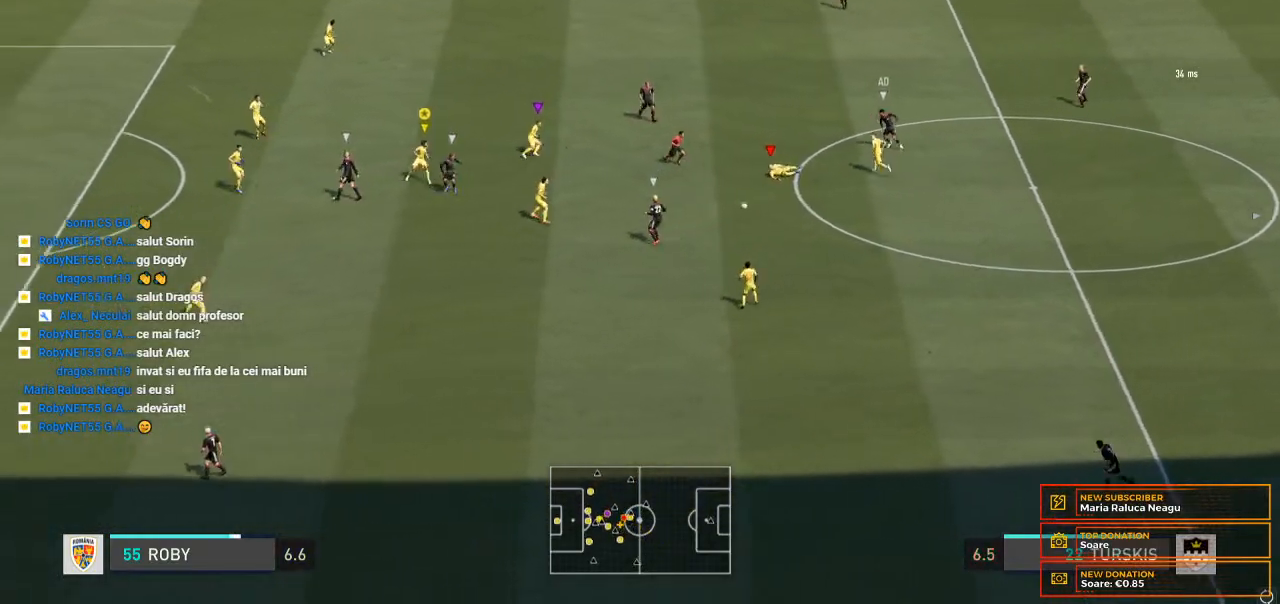
{"buttons": ["L2"], "left_stick": "down", "right_stick": "center", "events": [[133, "left_stick", "down-left"], [300, "left_stick", "down"]]}
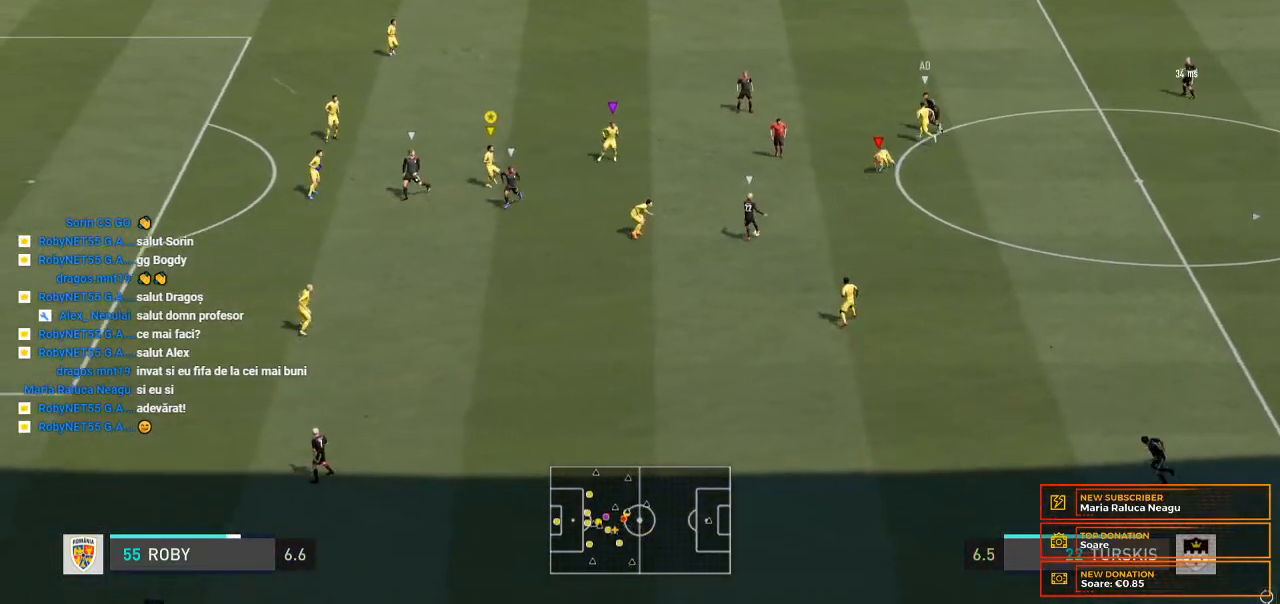
{"buttons": ["L2"], "left_stick": "down", "right_stick": "center", "events": []}
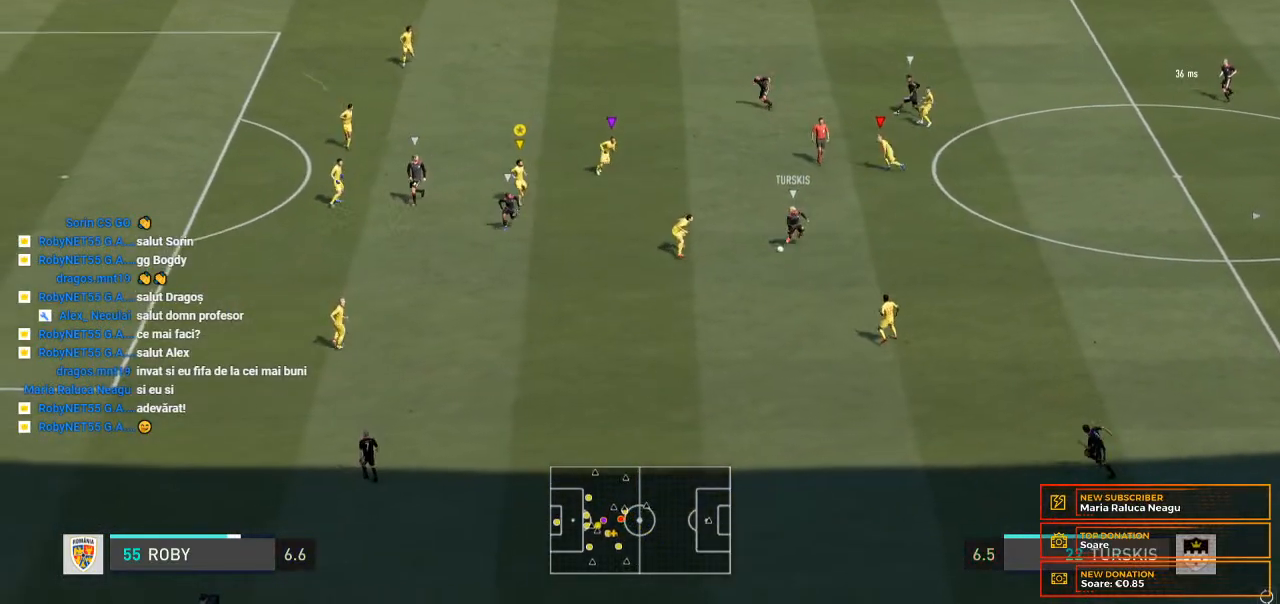
{"buttons": ["R2"], "left_stick": "down-left", "right_stick": "center", "events": [[67, "left_stick", "down-left"], [100, "R2", "down"], [367, "L2", "up"]]}
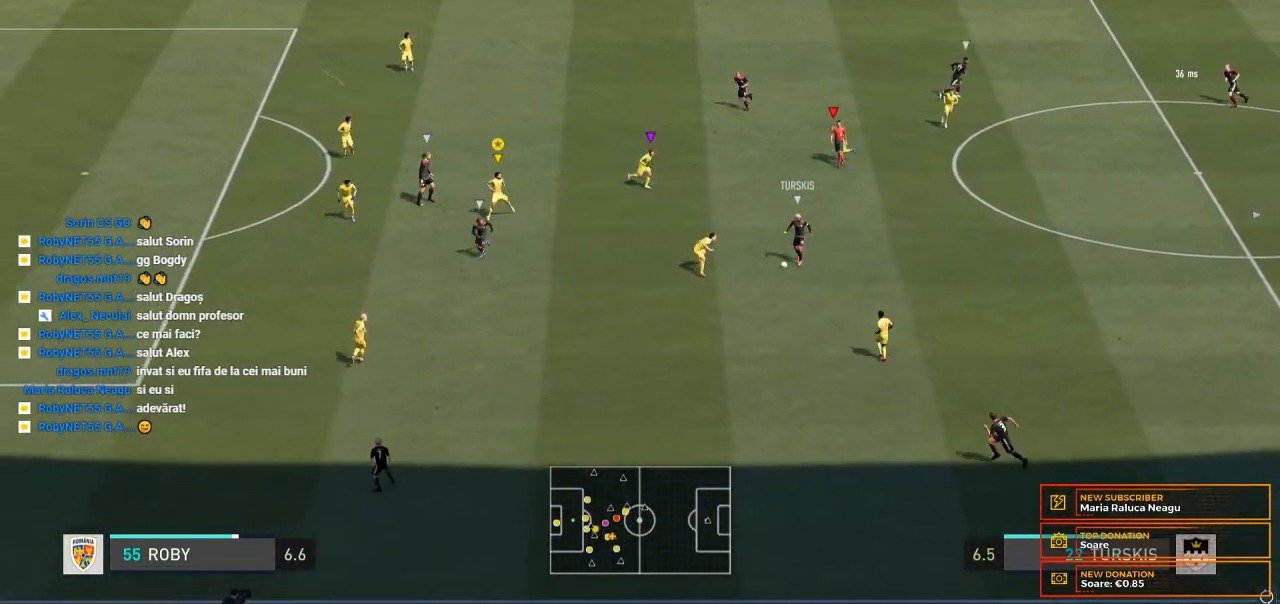
{"buttons": ["L2", "R2"], "left_stick": "down-left", "right_stick": "center", "events": [[400, "L2", "down"]]}
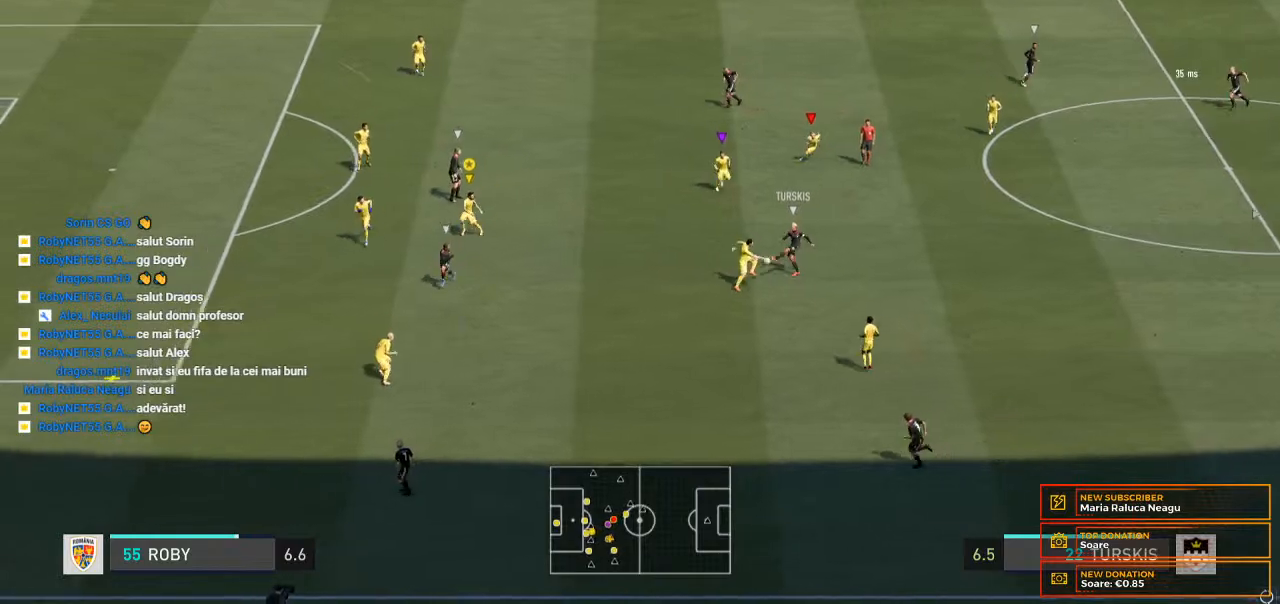
{"buttons": ["L2"], "left_stick": "down-left", "right_stick": "down-left"}
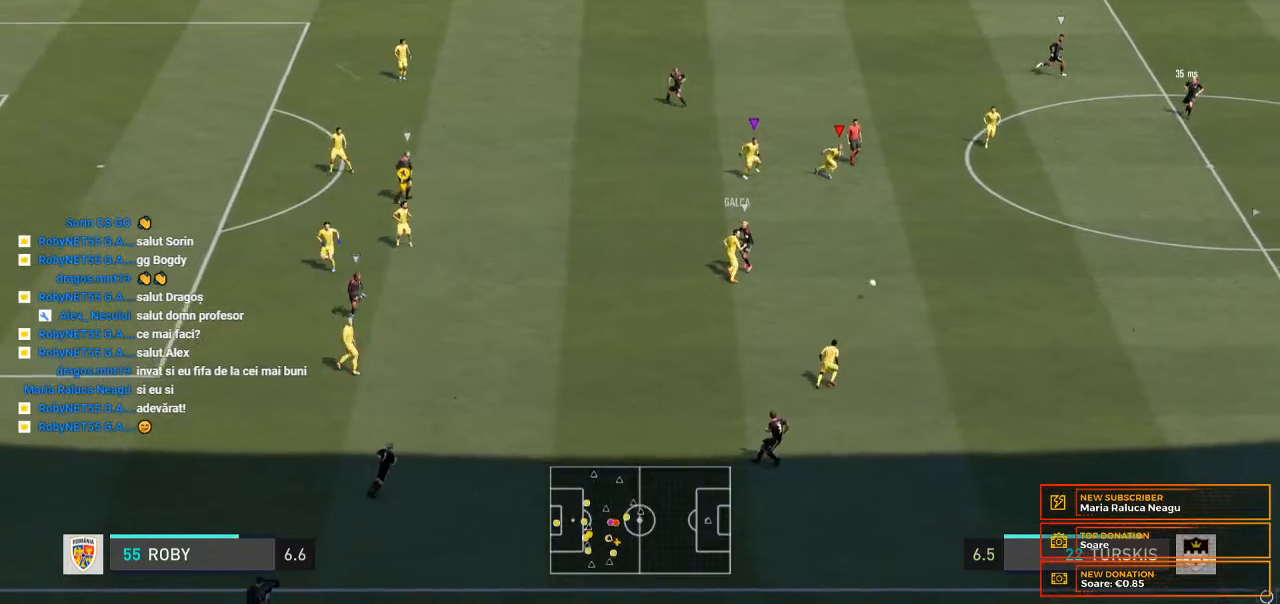
{"buttons": ["L2", "R2"], "left_stick": "down-right", "right_stick": "center", "events": [[33, "right_stick", "center"], [133, "left_stick", "down"], [233, "left_stick", "down-right"], [400, "R2", "down"]]}
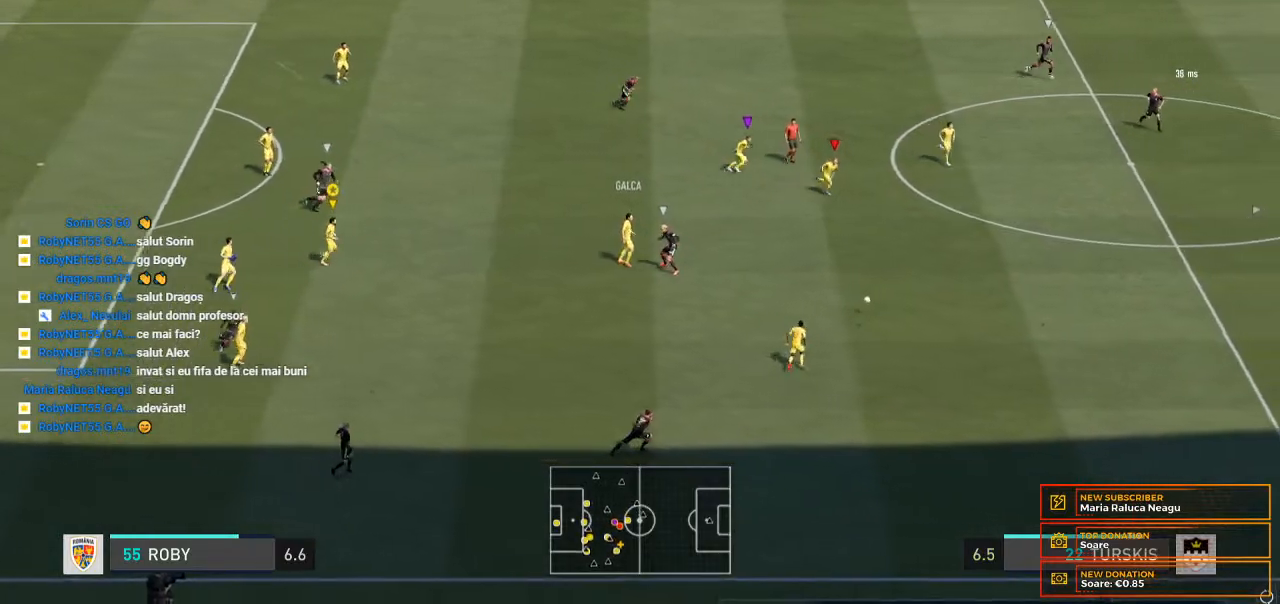
{"buttons": ["R2"], "left_stick": "right", "right_stick": "center", "events": [[100, "L2", "up"], [300, "left_stick", "right"]]}
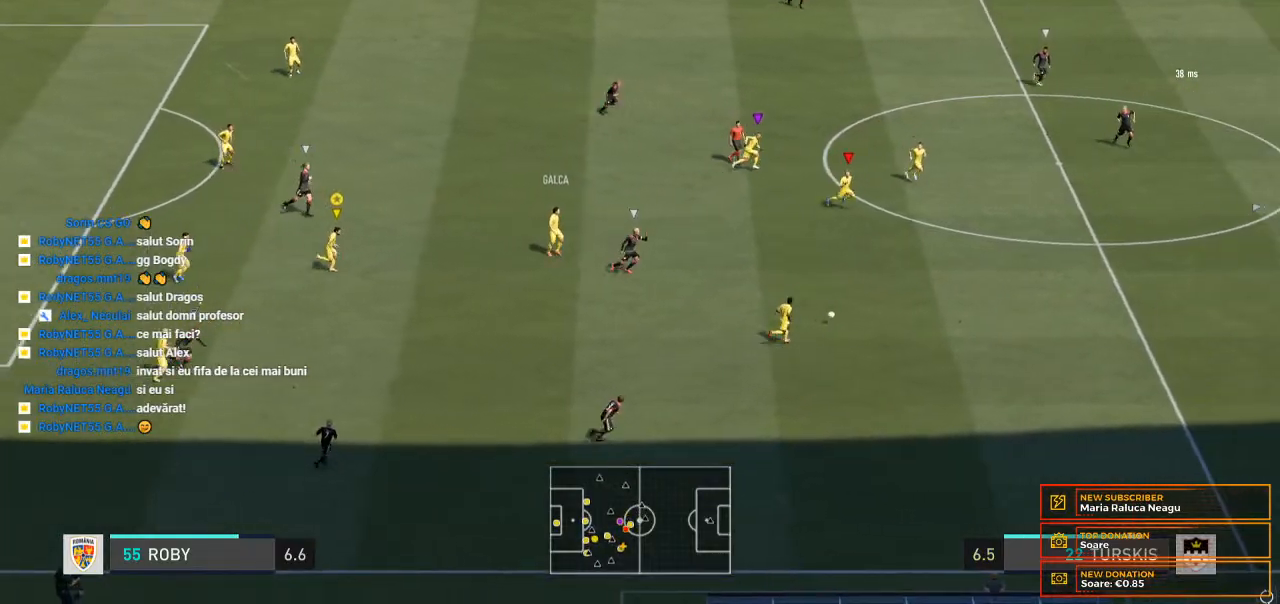
{"buttons": ["R2"], "left_stick": "right", "right_stick": "center", "events": []}
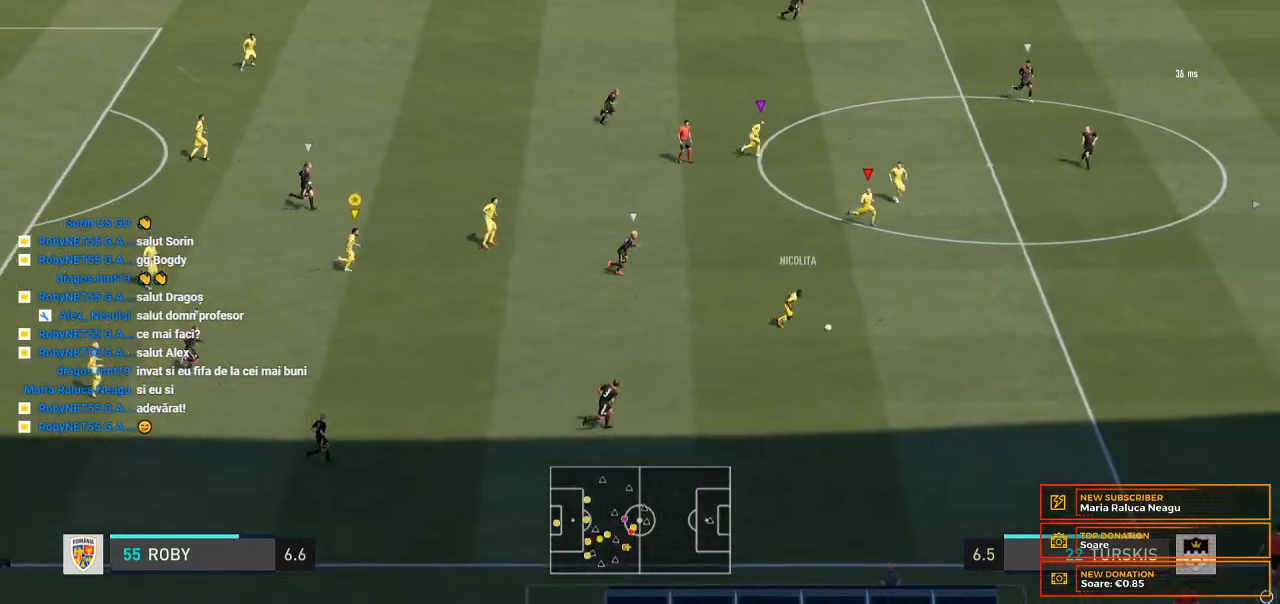
{"buttons": ["R2"], "left_stick": "right", "right_stick": "center", "events": []}
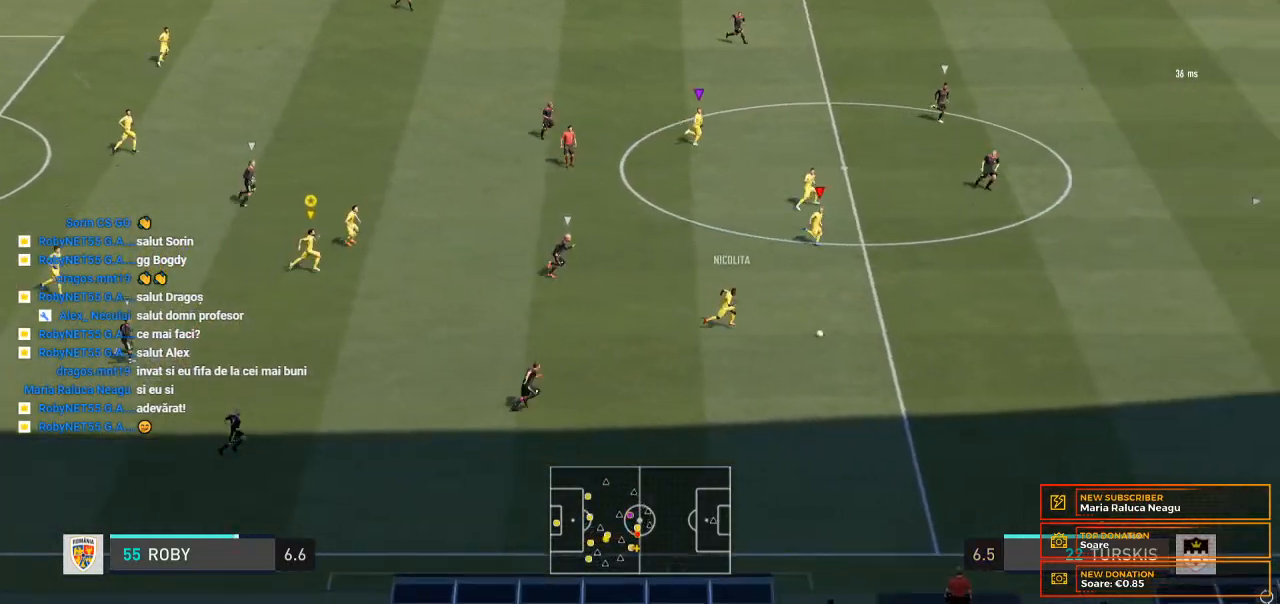
{"buttons": ["R2"], "left_stick": "right", "right_stick": "center", "events": []}
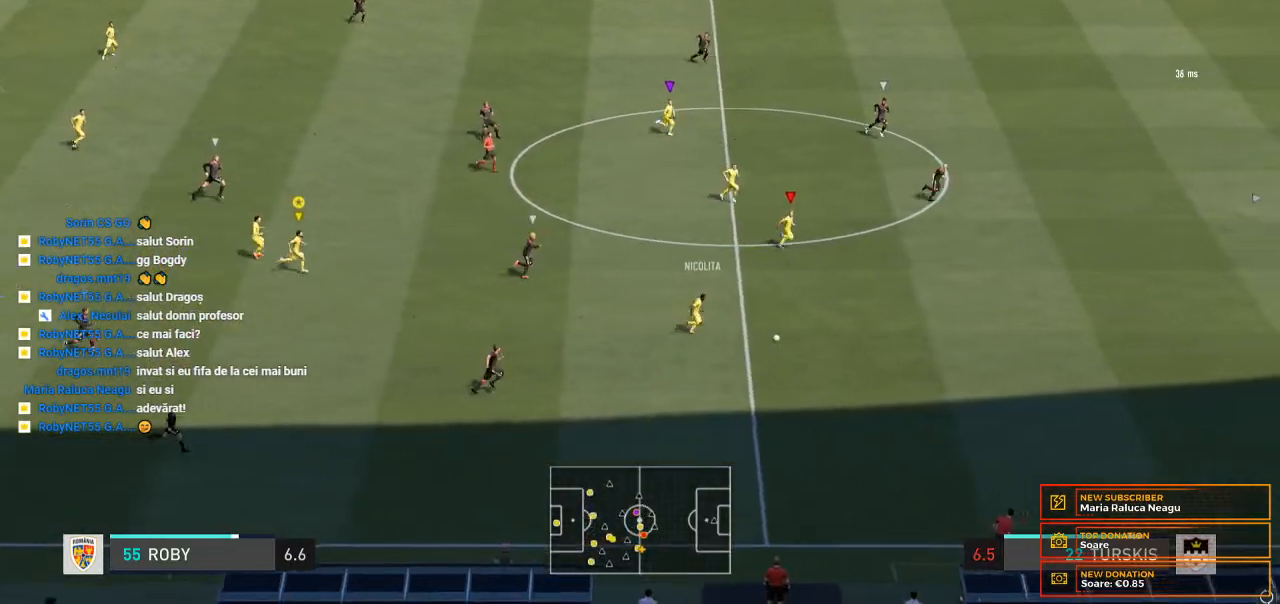
{"buttons": ["R2"], "left_stick": "right", "right_stick": "center", "events": []}
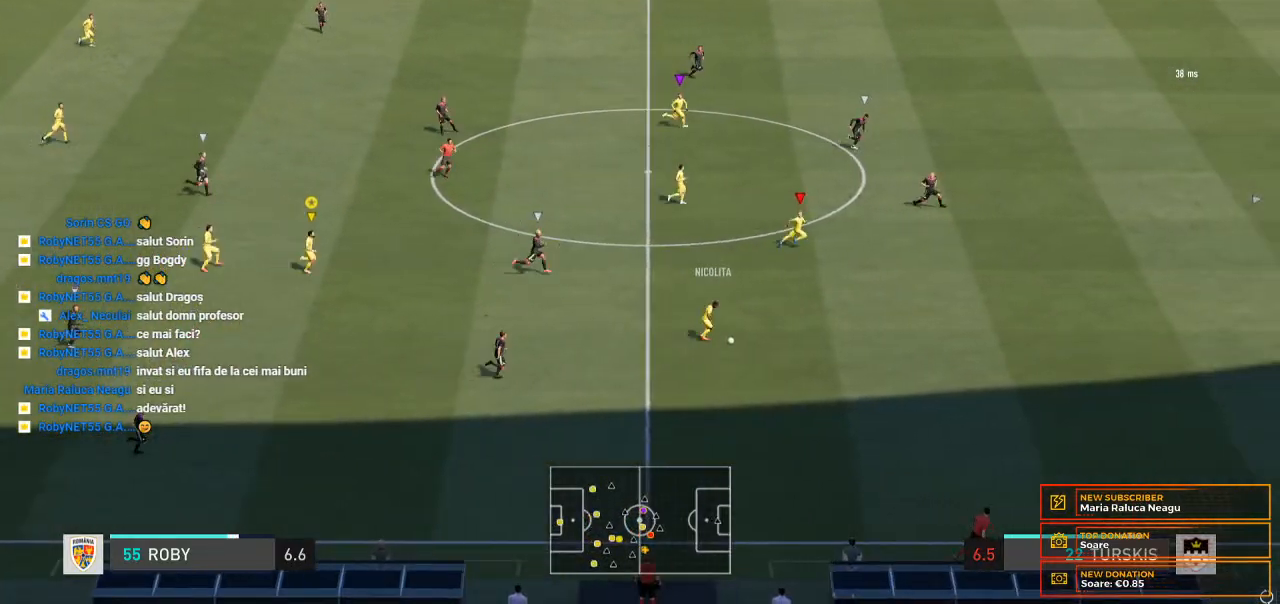
{"buttons": ["R2"], "left_stick": "right", "right_stick": "center", "events": []}
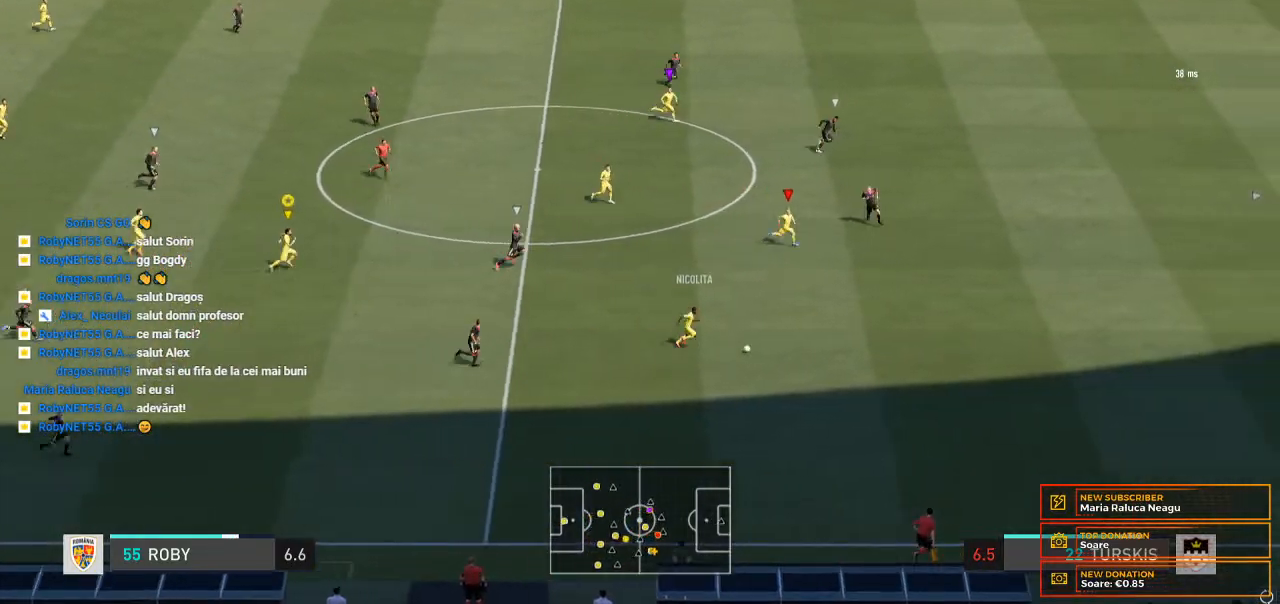
{"buttons": ["R2"], "left_stick": "right", "right_stick": "center", "events": []}
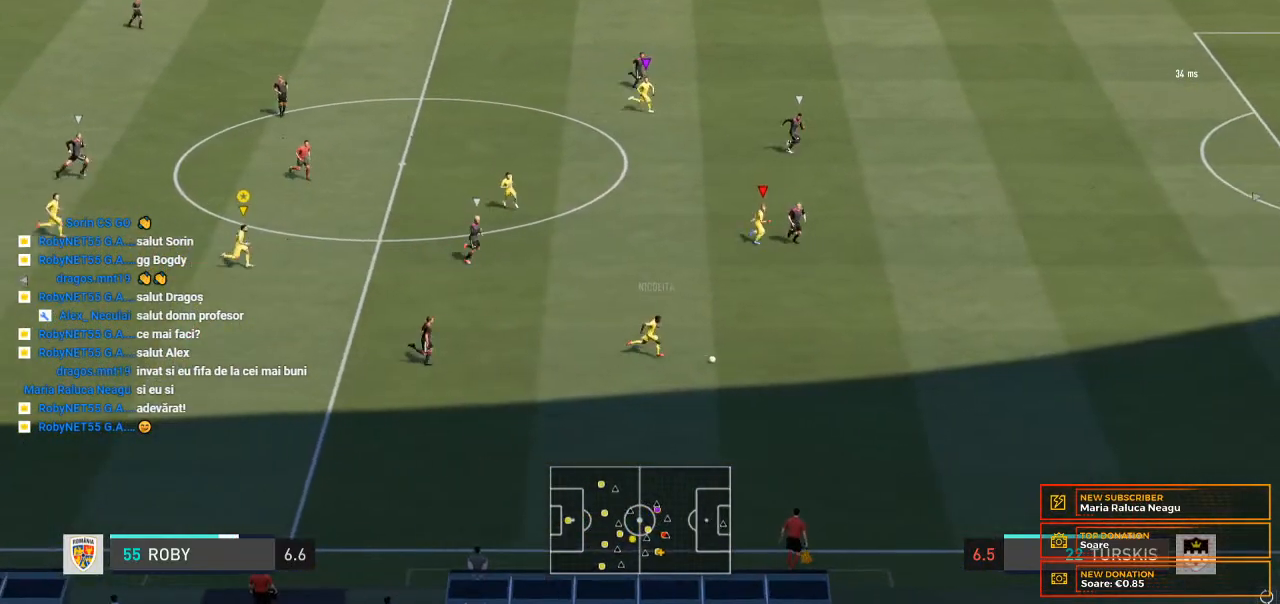
{"buttons": ["R2"], "left_stick": "right", "right_stick": "center", "events": []}
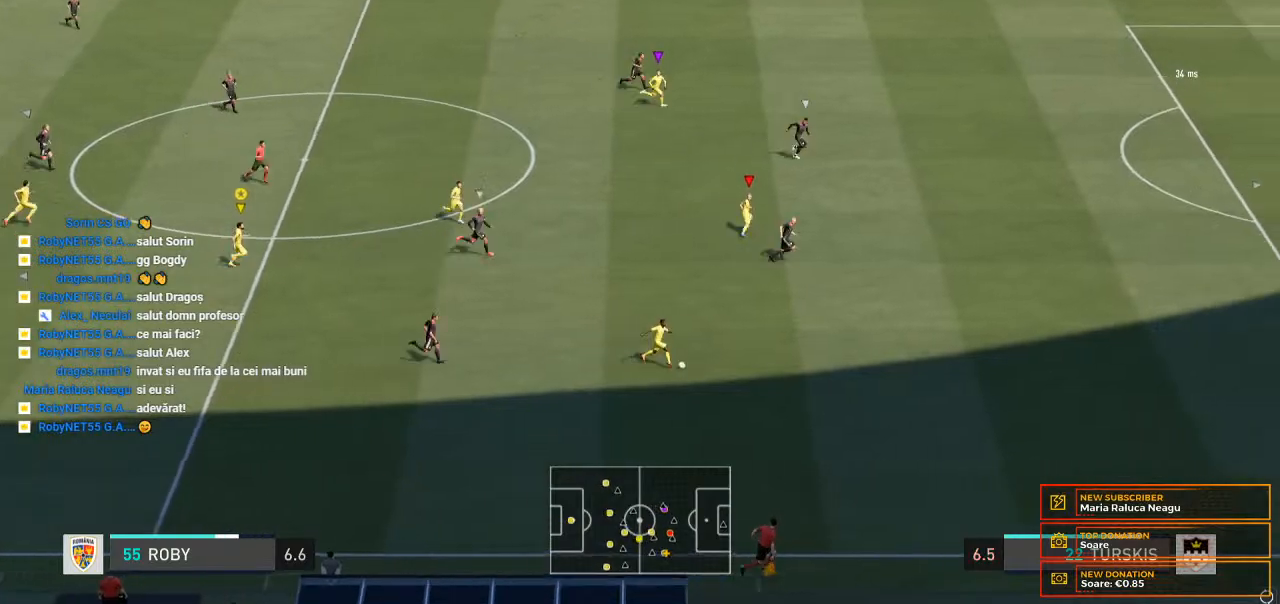
{"buttons": ["R2"], "left_stick": "right", "right_stick": "center", "events": []}
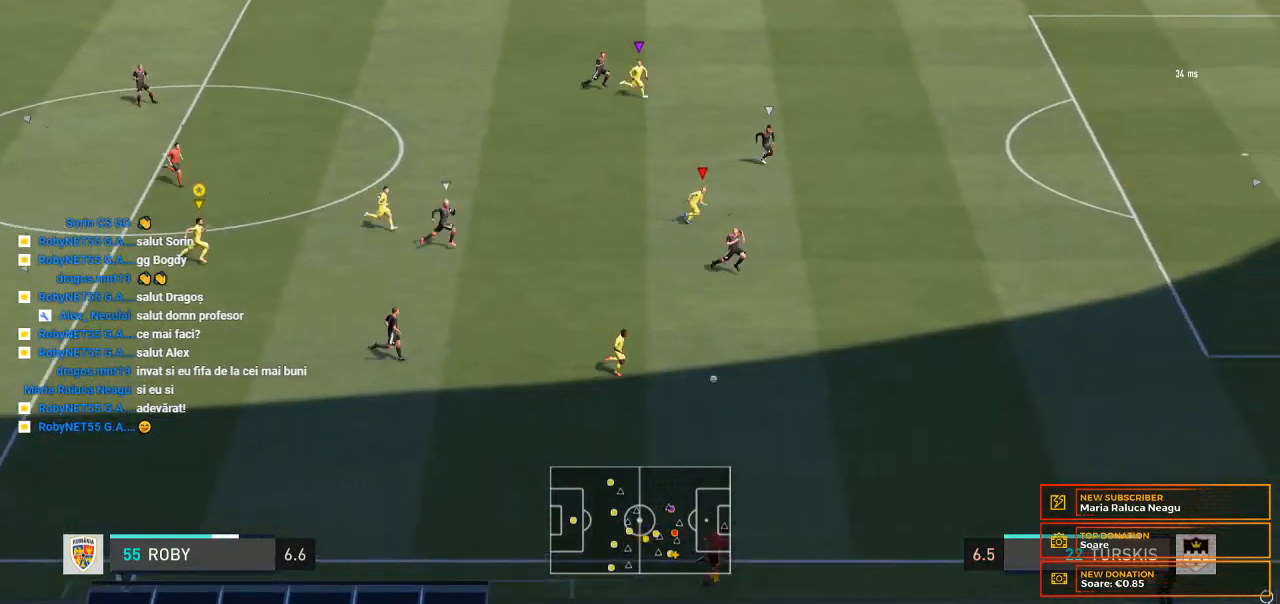
{"buttons": ["R2"], "left_stick": "right", "right_stick": "center", "events": []}
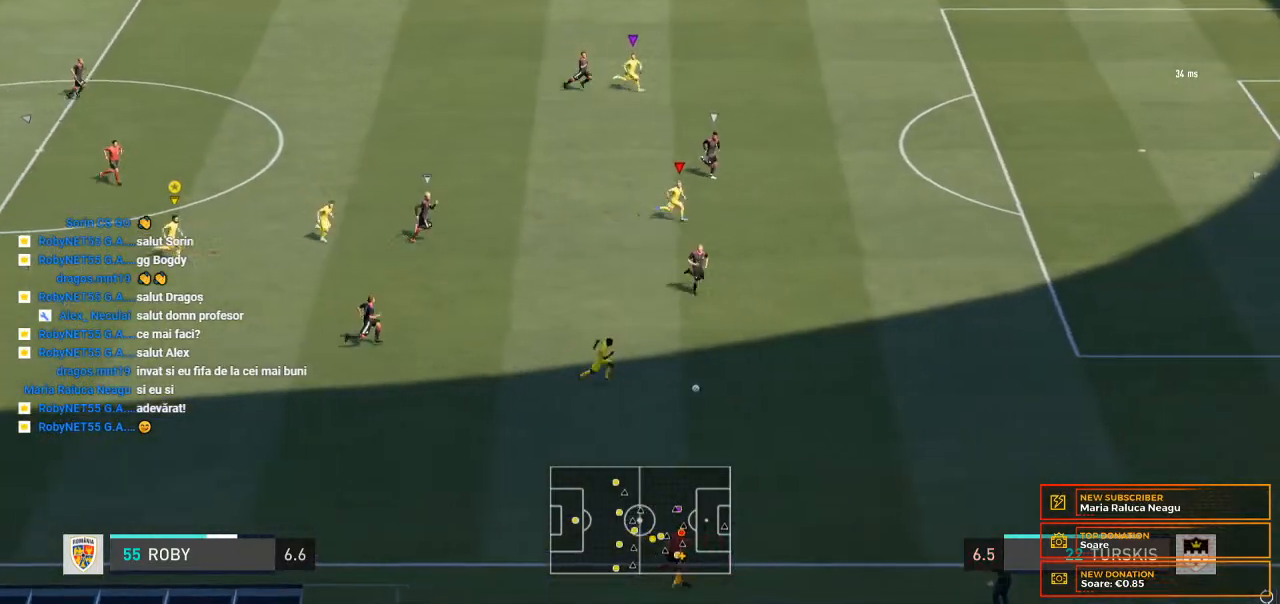
{"buttons": ["R2"], "left_stick": "right", "right_stick": "center", "events": []}
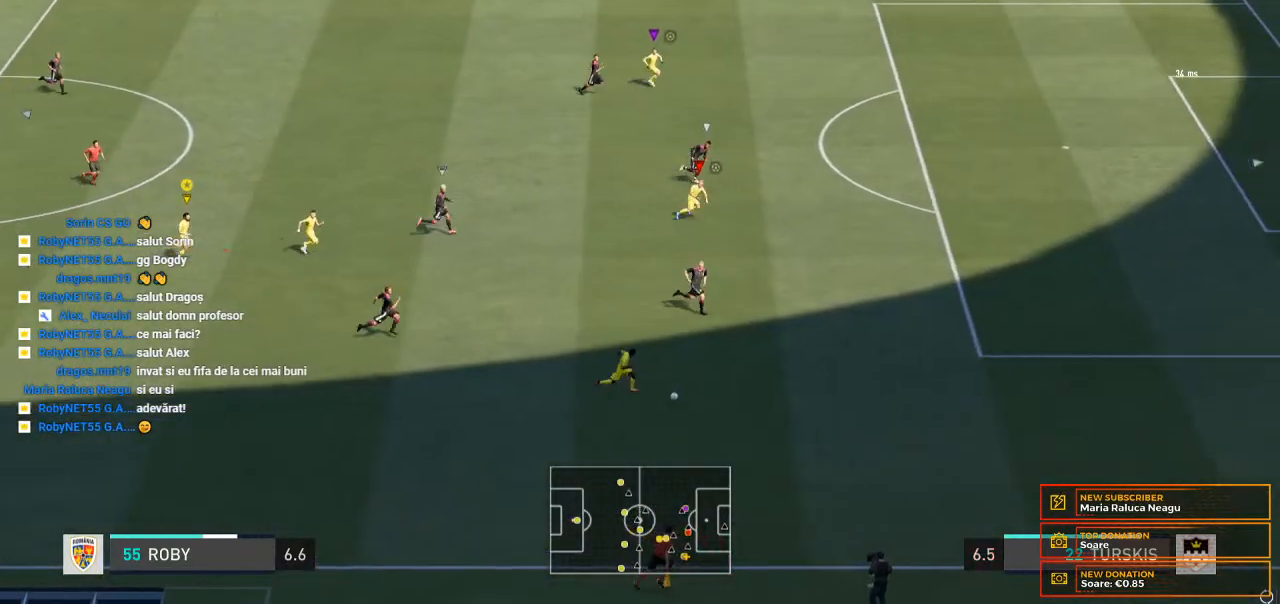
{"buttons": [], "left_stick": "right", "right_stick": "center", "events": [[333, "R2", "up"]]}
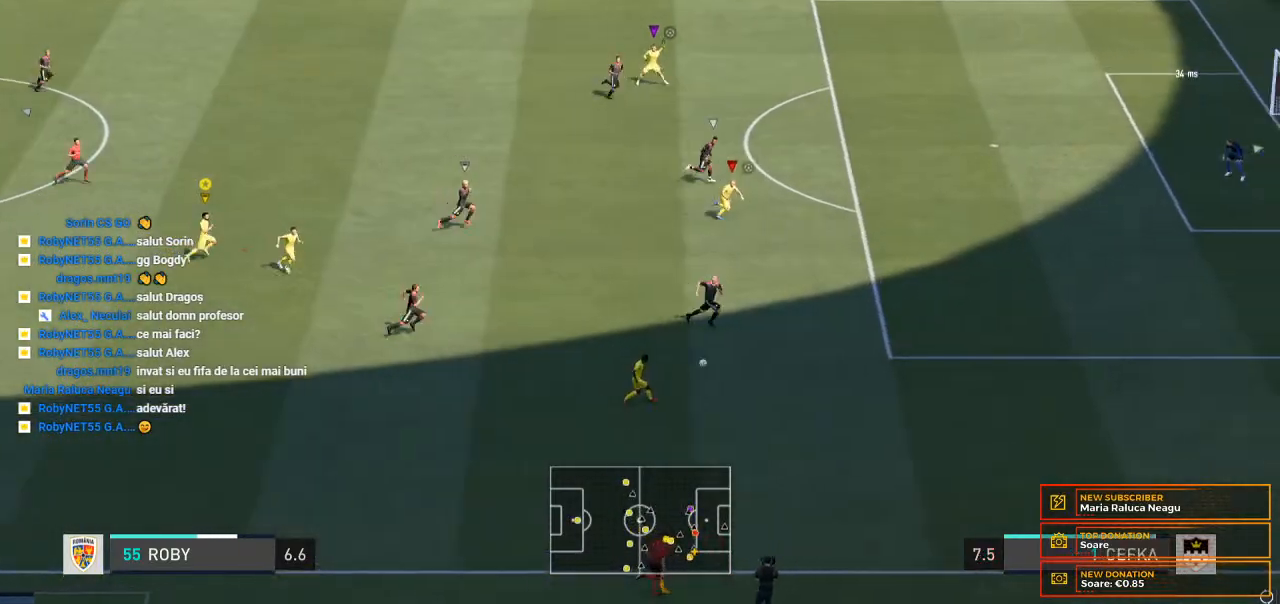
{"buttons": [], "left_stick": "right", "right_stick": "center", "events": []}
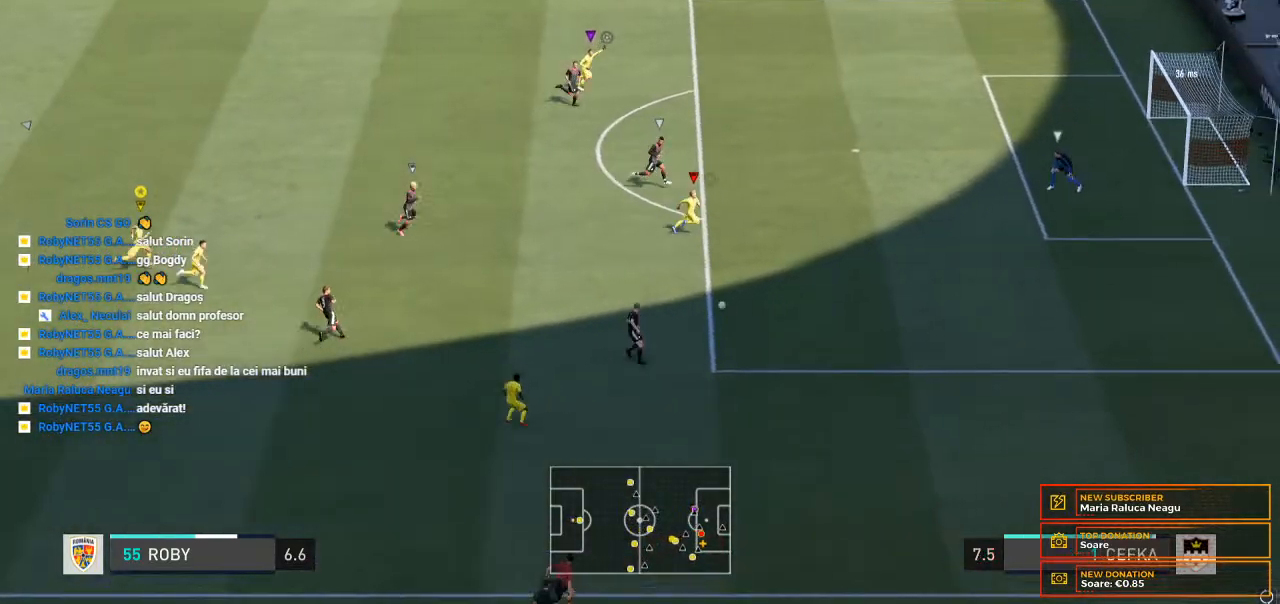
{"buttons": [], "left_stick": "right", "right_stick": "center", "events": []}
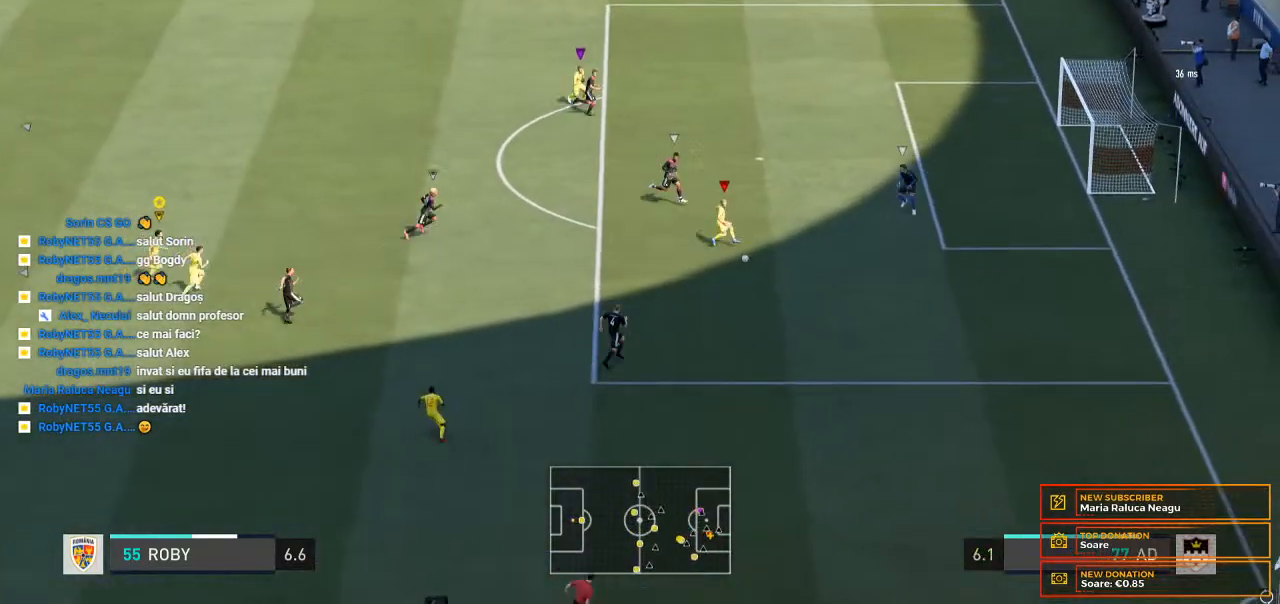
{"buttons": [], "left_stick": "right", "right_stick": "center", "events": []}
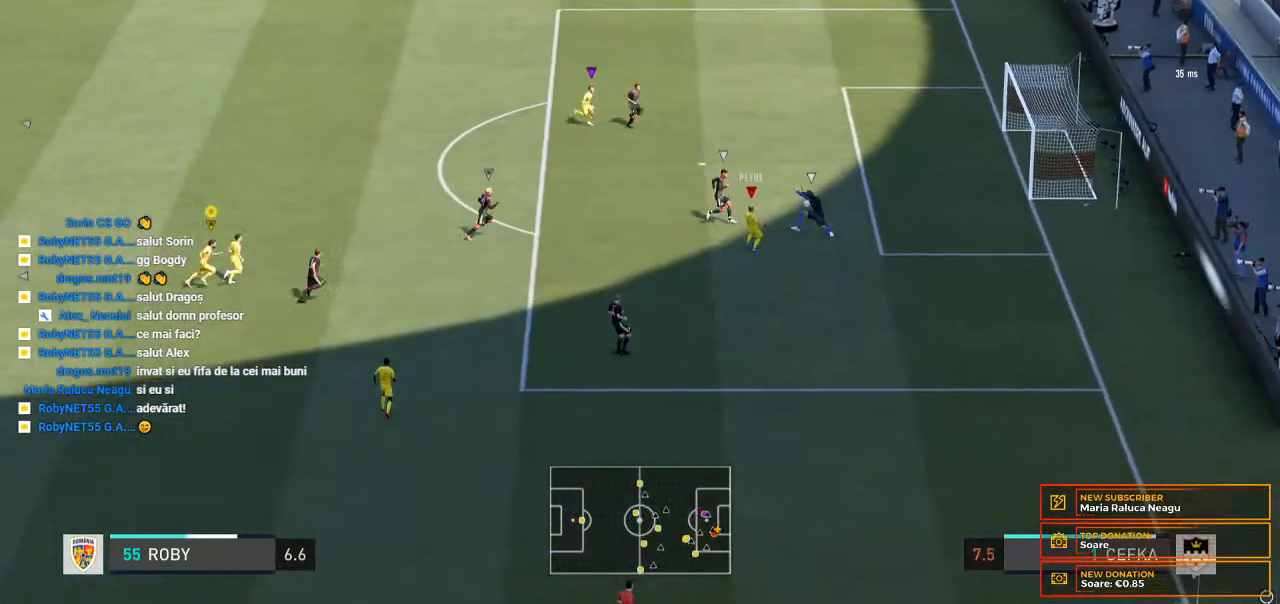
{"buttons": ["L1"], "left_stick": "center", "right_stick": "center", "events": [[67, "left_stick", "center"], [333, "L1", "down"]]}
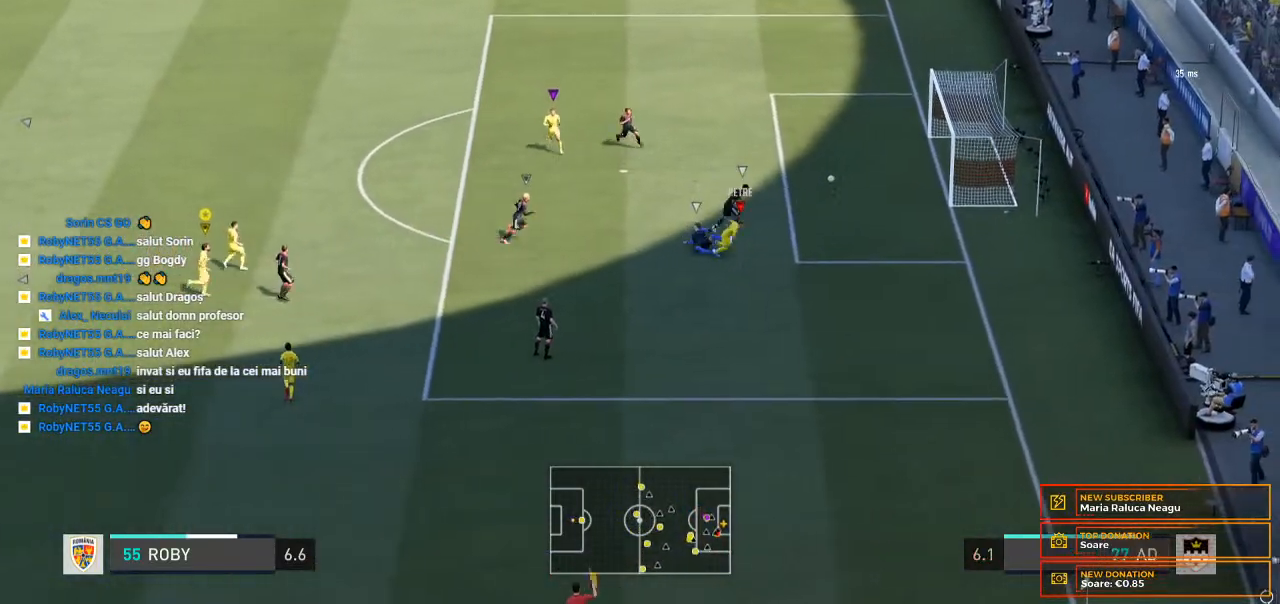
{"buttons": [], "left_stick": "center", "right_stick": "center", "events": [[333, "L1", "up"]]}